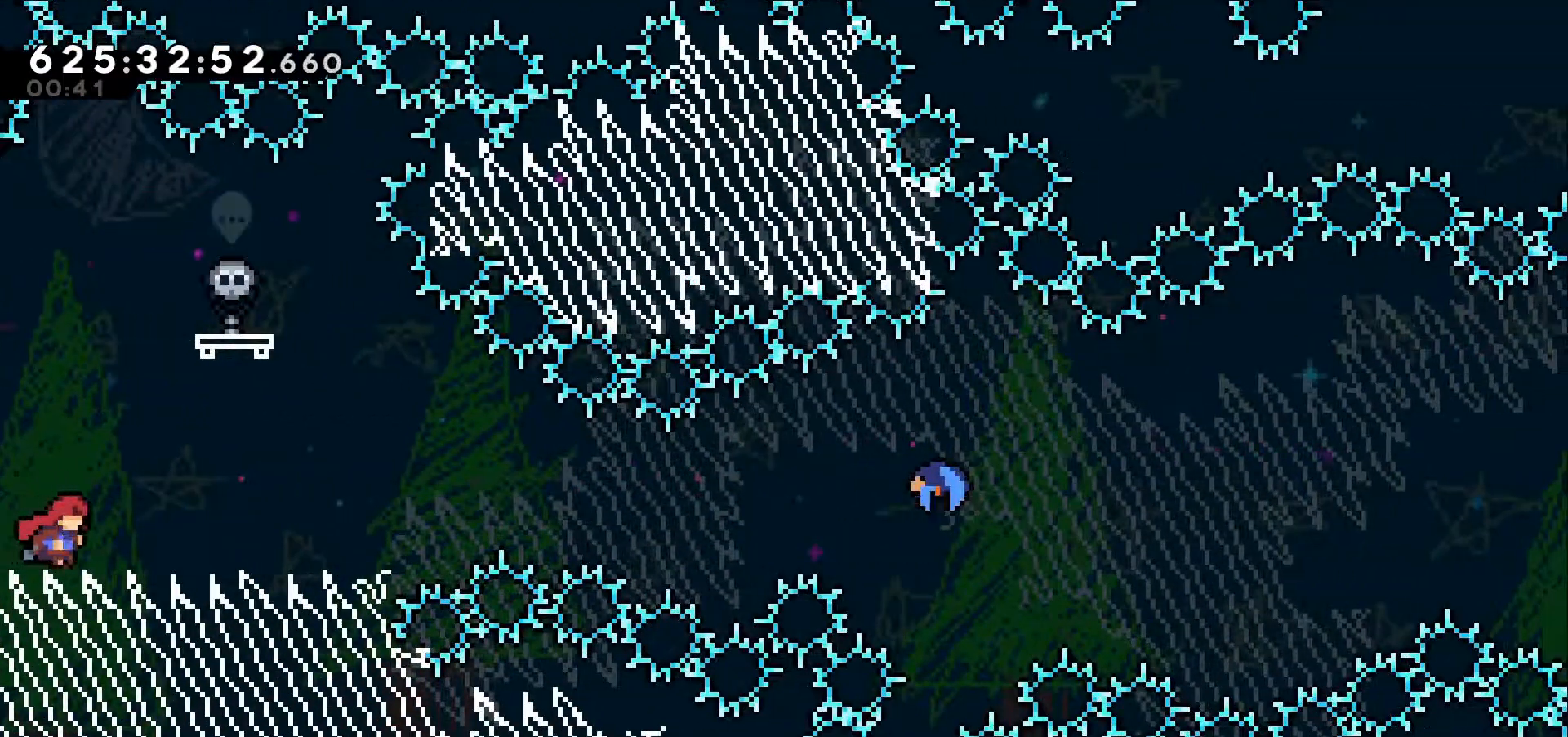
Gameplay with keyboard; each line is a JSON object with the keys held at the frame after it. "events" lists presses ("down") and releases ("up") of "dash", "demo", "down", "grab", "jump", "jump2", "left", "right" and "up" between this image and that frame as [ms after this image, input, new state], when the widget could be followed in between. No other keys are recorded. Mouse input is not recorded. Key names are as the overlay labels them; some are game actions (e.g. jump) rather than physical keys.
{"keys": ["dash", "down", "right"], "events": [[384, "down", "down"], [434, "dash", "down"]]}
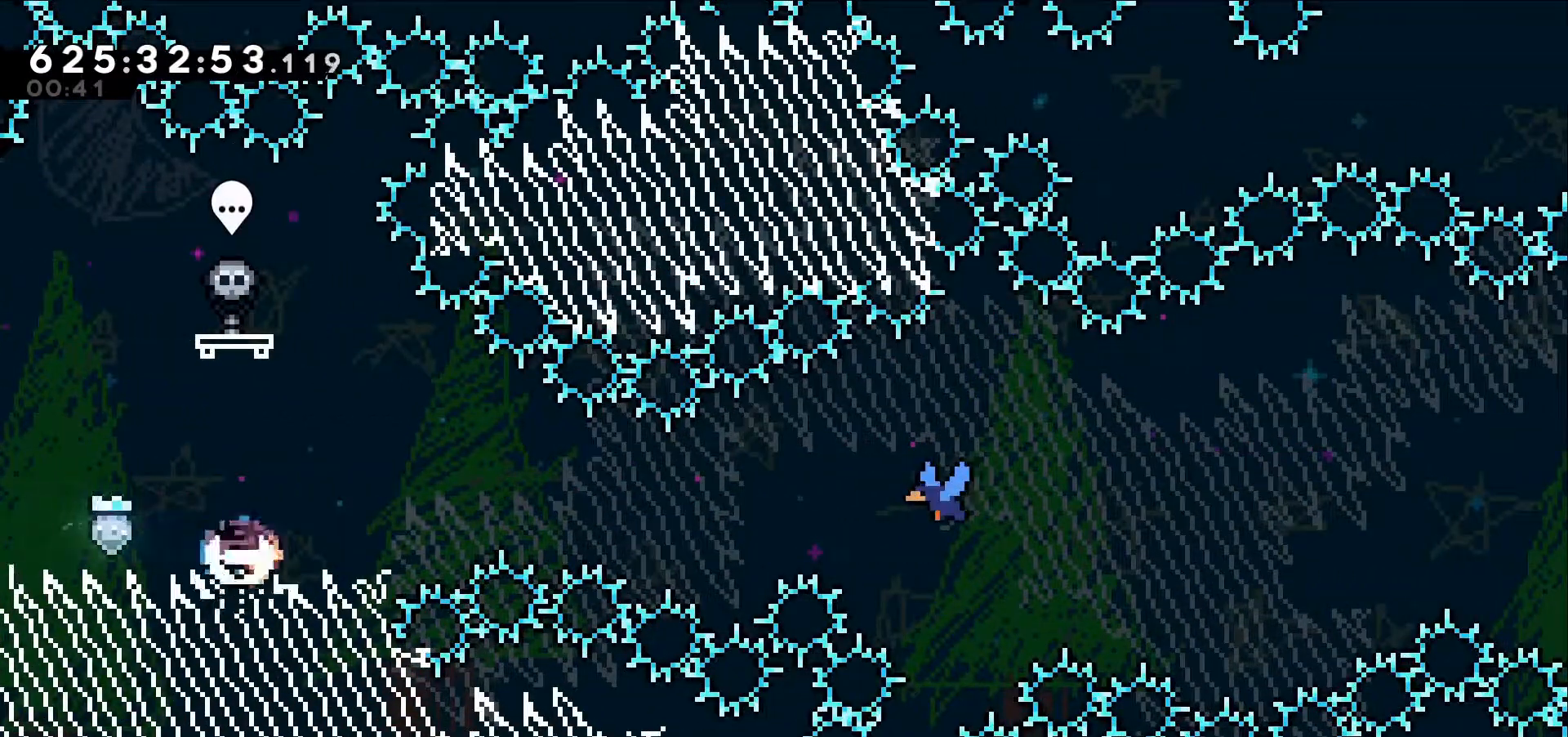
{"keys": ["jump", "right"], "events": [[117, "jump", "down"], [167, "dash", "up"], [200, "down", "up"]]}
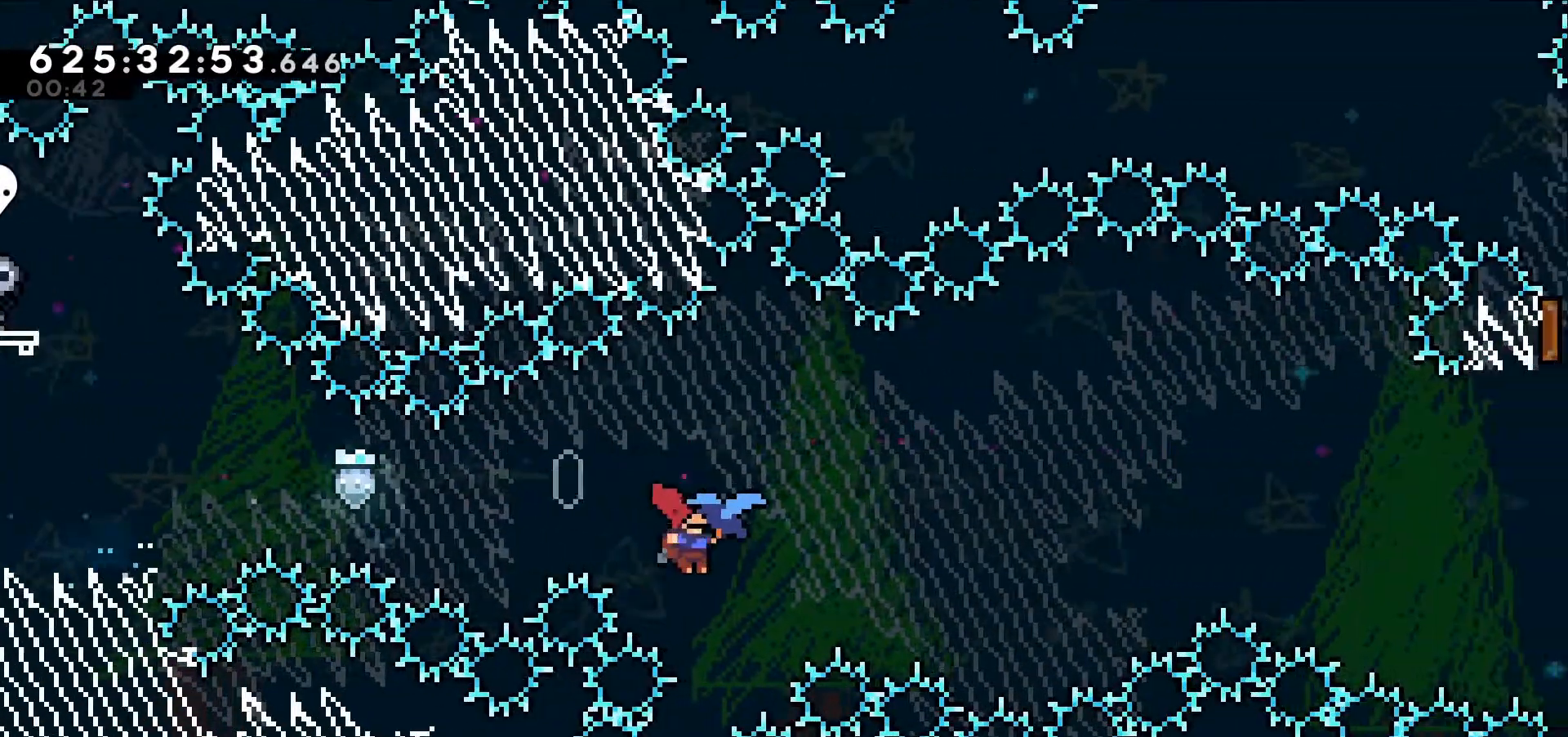
{"keys": ["right"]}
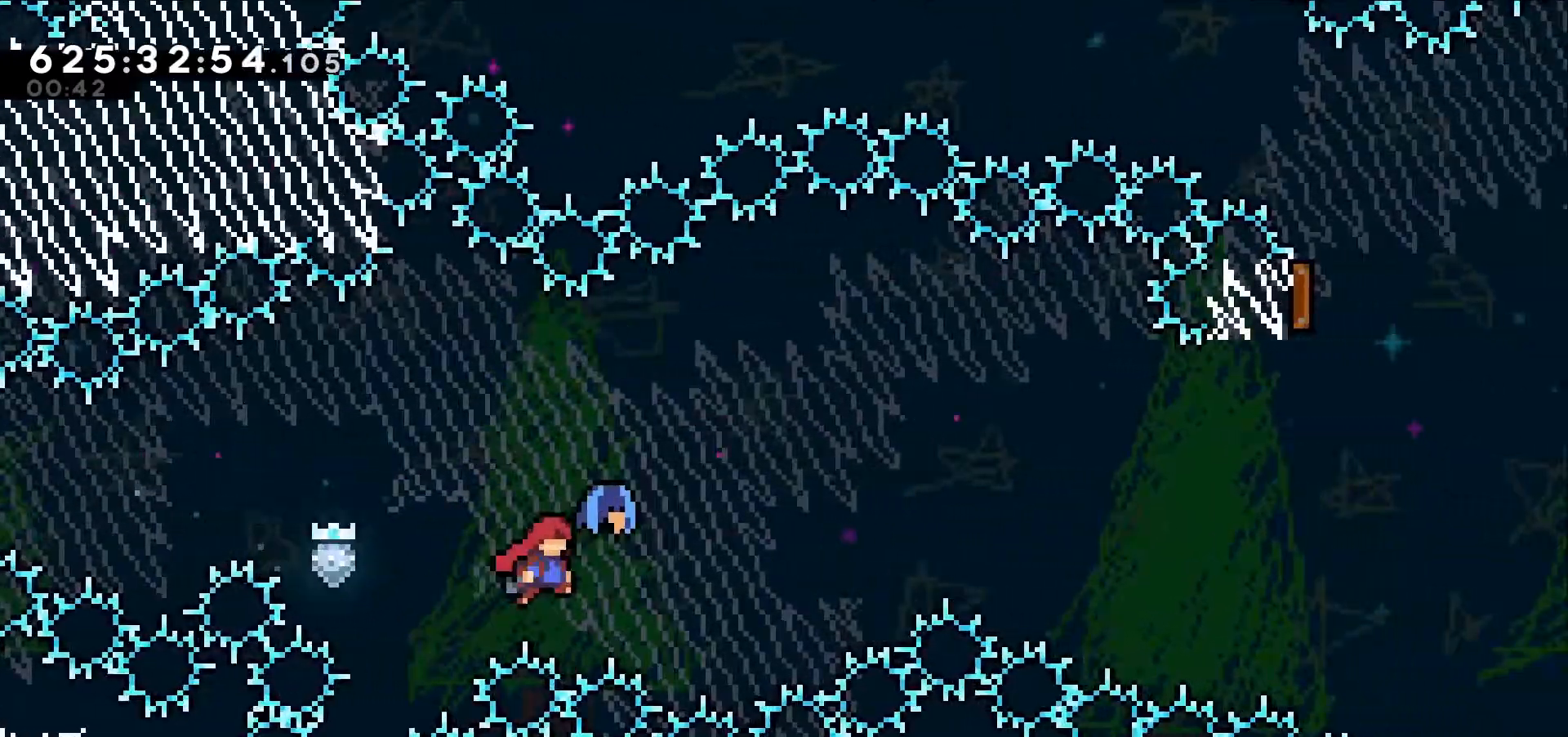
{"keys": ["right", "up"], "events": [[500, "up", "down"]]}